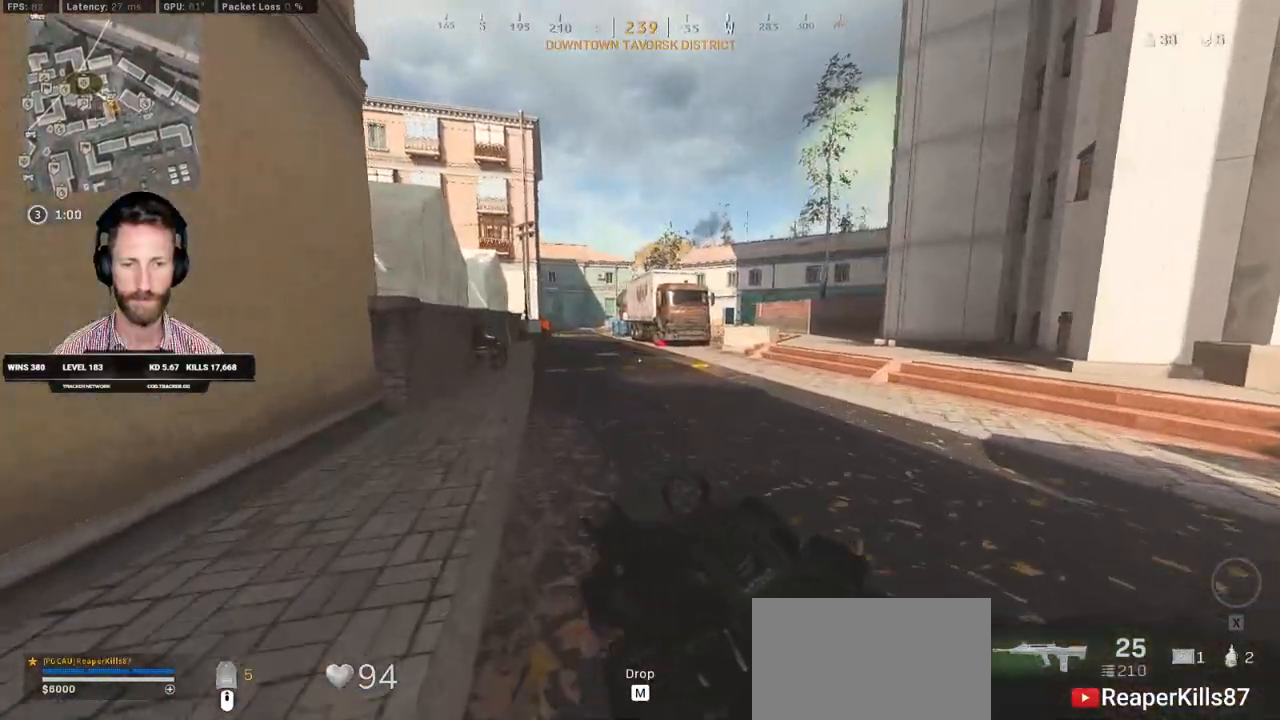
Gameplay with keyboard and mouse; each line is a JSON object with the keys and mouse buttons held at the frame after it. "events" lists presses ("down") and releases ("up") of "1", "2", "3", "4", "5", "a", "alt", "b", "c", "ctrl", "d", "e", "f", "g", "q", "r", "s", "shift", "space", "t", "tab", "v", "w", "x", "z", "mouse_left", "mouse_wheel", "mouse_right", "mouse_mb4" and "mouse_mb5" between this image and that frame as [ms after this image, input, new state], when the widget could be followed in between. "mouse_left", "mouse_wheel", "mouse_right", "mouse_mb4", "mouse_mb5" = the "left", "wheel", "right", "mb4", "mb5" buttons of the "mouse" list. No other keys are recorded. "wheel" means that the mouse wheel is clicked or scrolled. Mouse movement is not recorded.
{"keys": ["shift", "w"], "mouse": [], "events": [[317, "a", "up"]]}
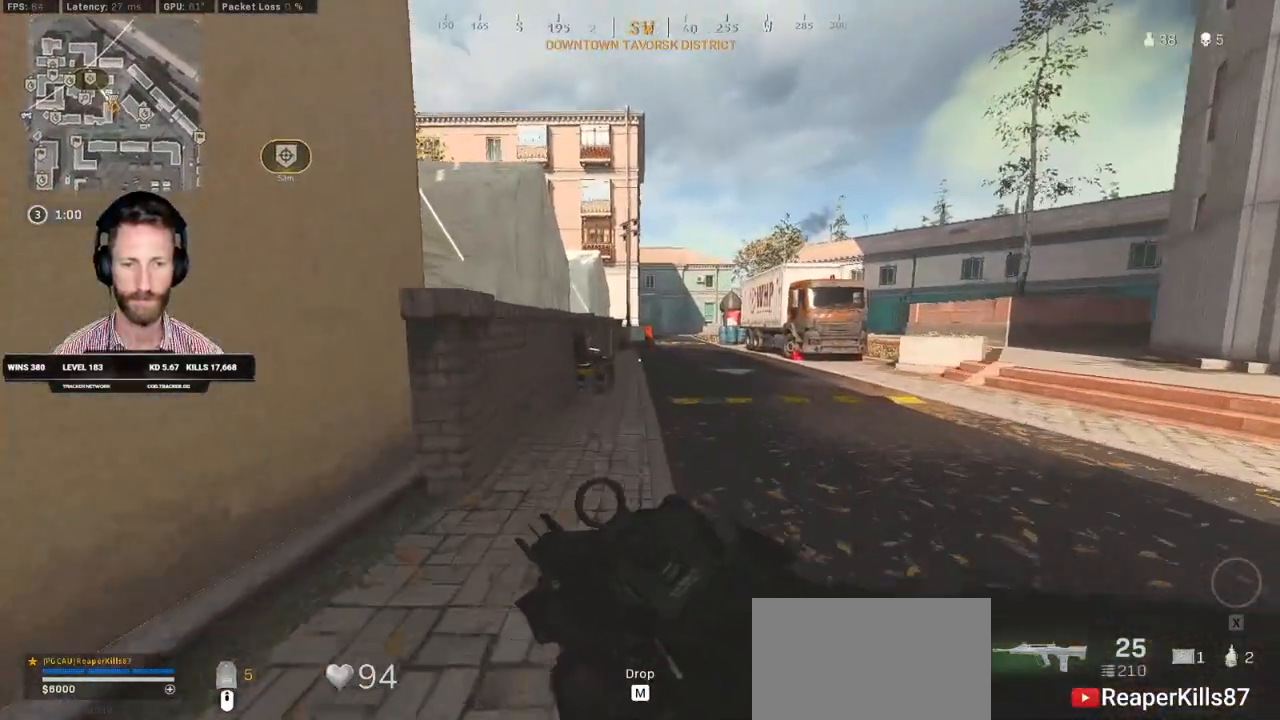
{"keys": ["c", "shift", "w"], "mouse": [], "events": [[467, "c", "down"]]}
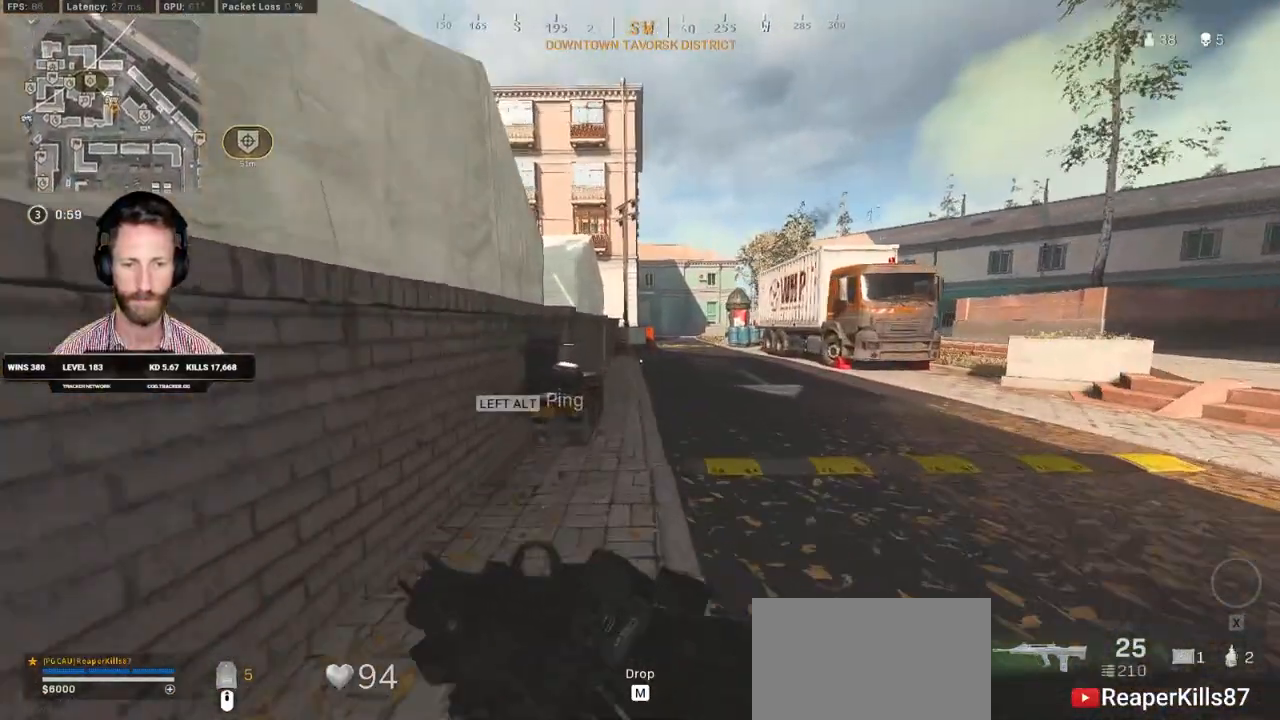
{"keys": ["w"], "mouse": [], "events": [[50, "c", "up"], [83, "shift", "up"], [200, "f", "down"], [283, "f", "up"], [350, "f", "down"], [433, "f", "up"]]}
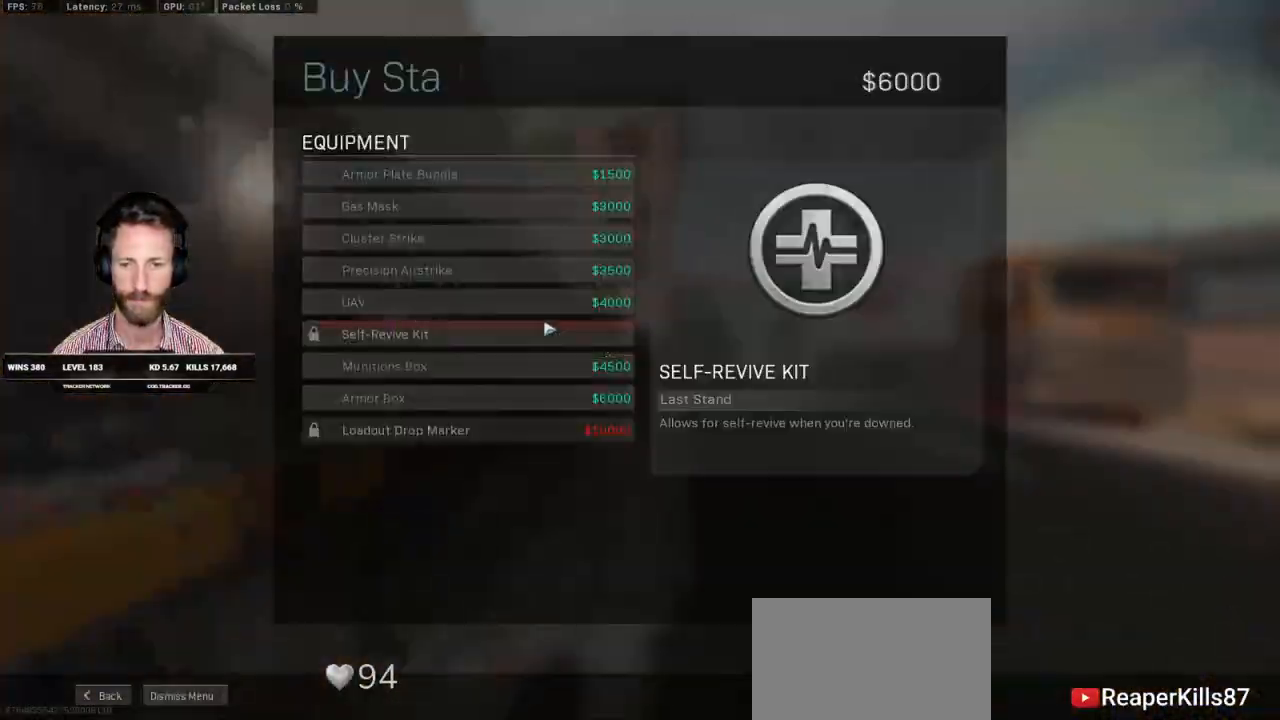
{"keys": [], "mouse": ["left"], "events": [[50, "w", "up"], [167, "mouse_left", "down"], [217, "mouse_left", "up"], [500, "mouse_left", "down"]]}
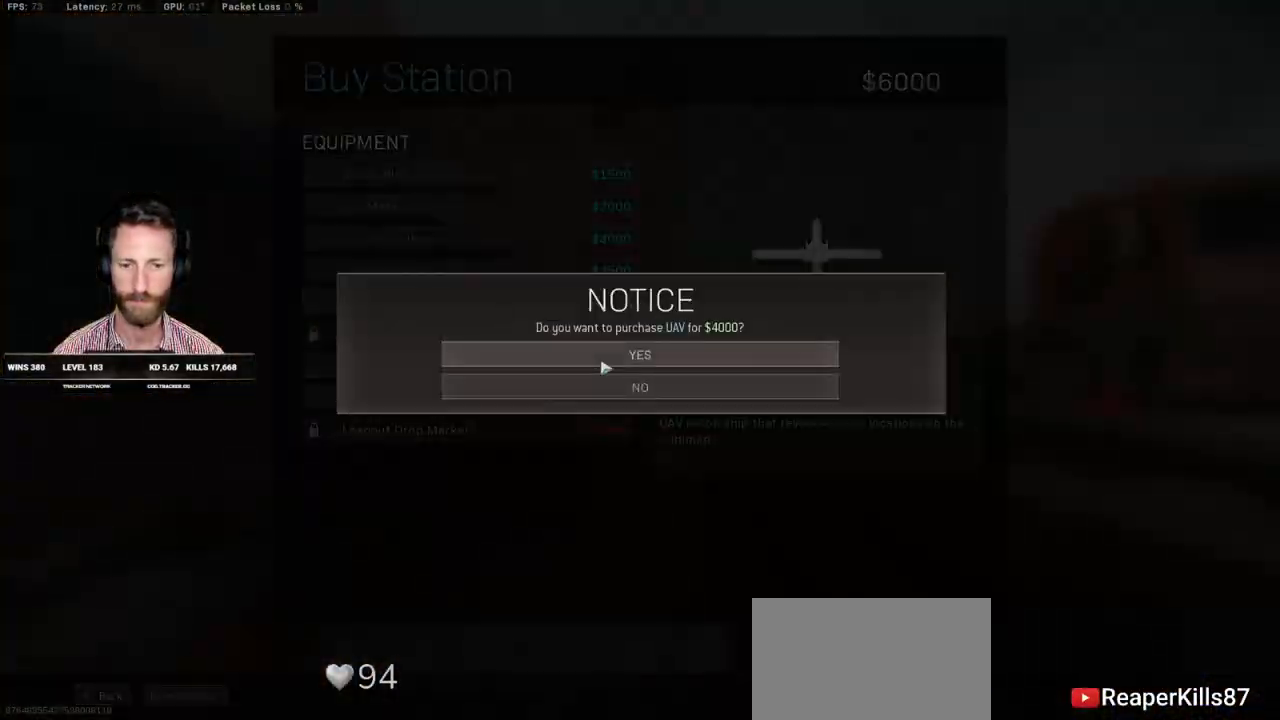
{"keys": ["shift", "w"], "mouse": [], "events": [[67, "mouse_left", "up"], [167, "w", "down"], [183, "shift", "down"], [367, "shift", "up"], [467, "shift", "down"]]}
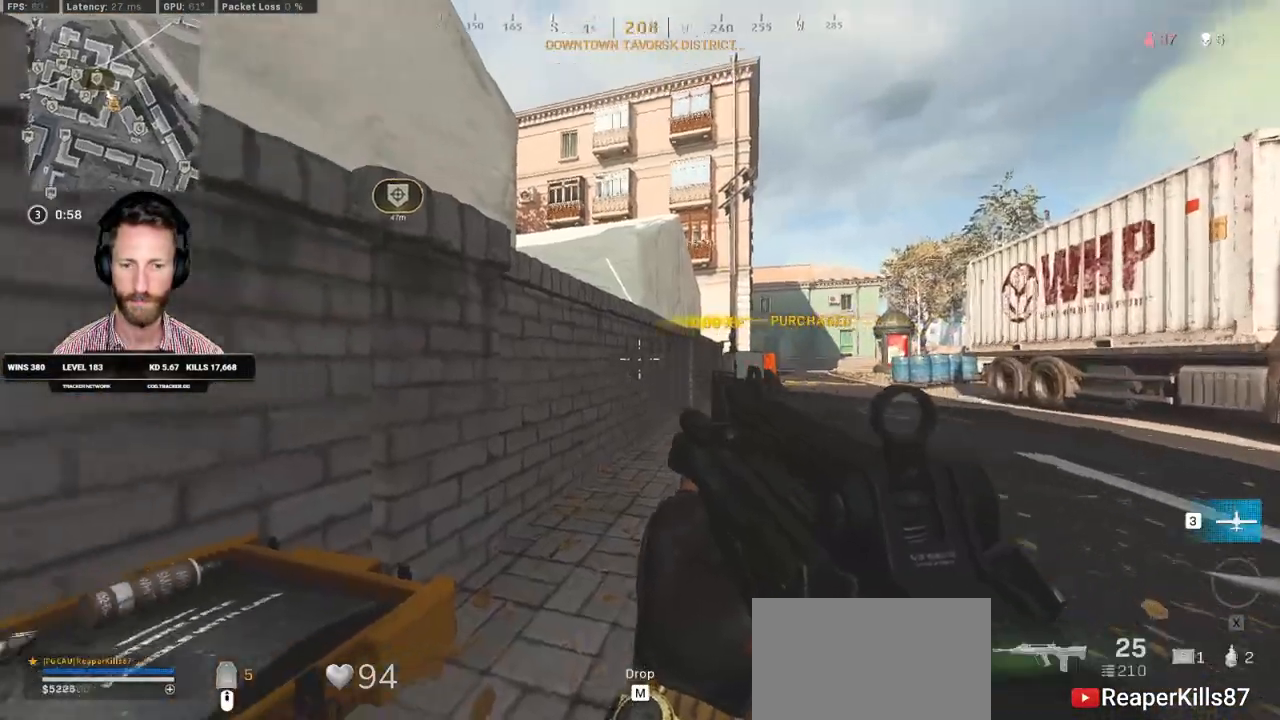
{"keys": ["shift", "w"], "mouse": [], "events": [[83, "shift", "up"], [117, "w", "up"], [183, "shift", "down"], [200, "w", "down"]]}
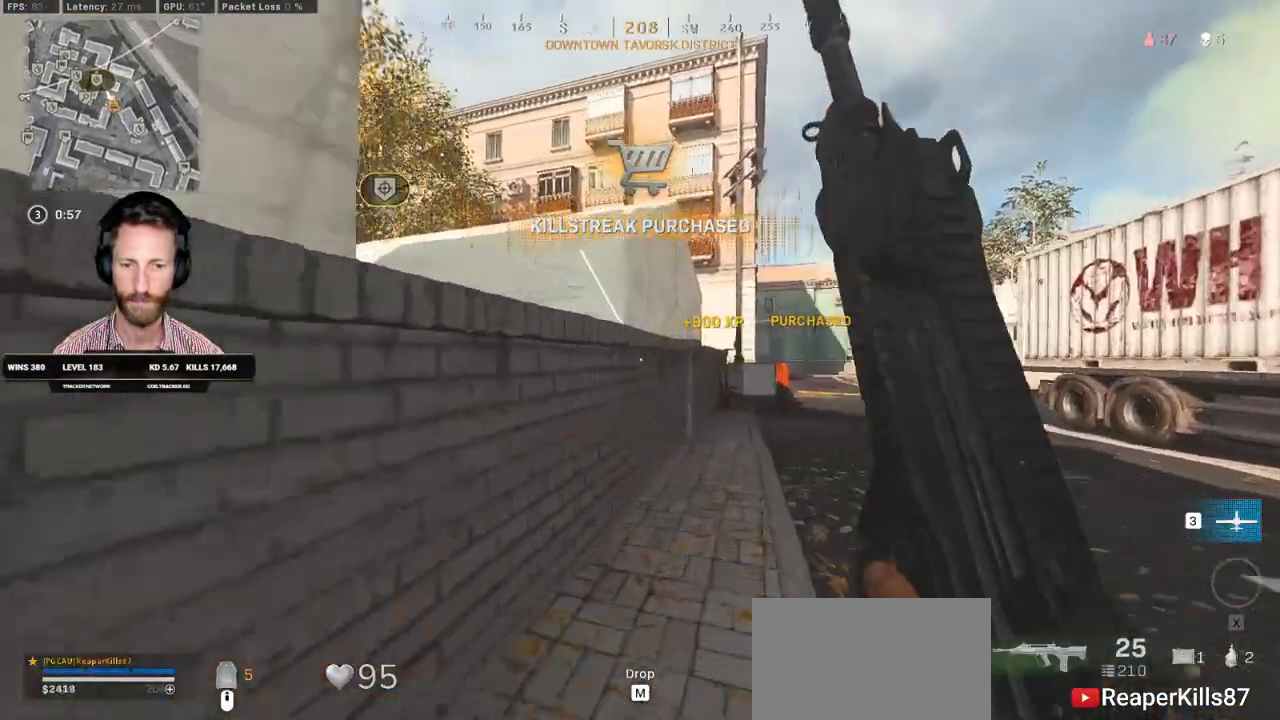
{"keys": ["shift", "w"], "mouse": [], "events": [[50, "space", "down"], [117, "shift", "up"], [150, "space", "up"], [217, "space", "down"], [333, "shift", "down"], [350, "space", "up"]]}
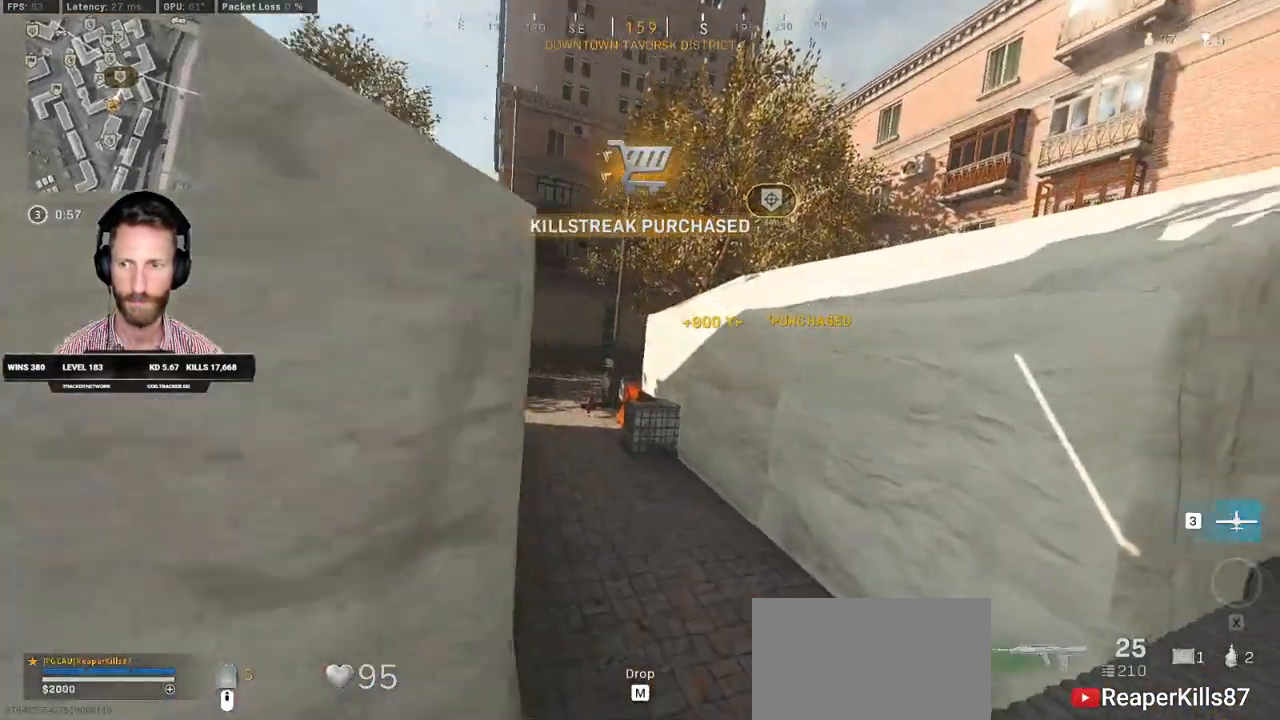
{"keys": ["a", "shift", "w"], "mouse": [], "events": [[83, "d", "down"], [167, "d", "up"], [283, "a", "down"]]}
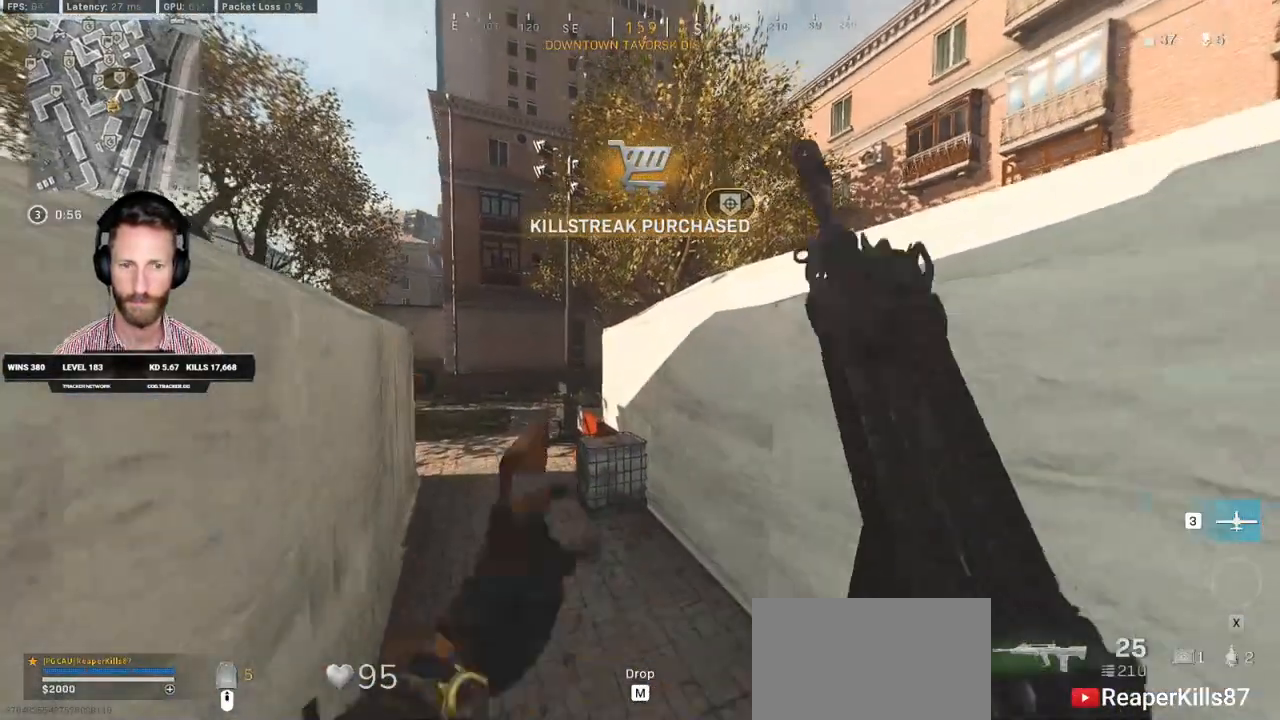
{"keys": ["shift", "w"], "mouse": [], "events": [[283, "a", "up"]]}
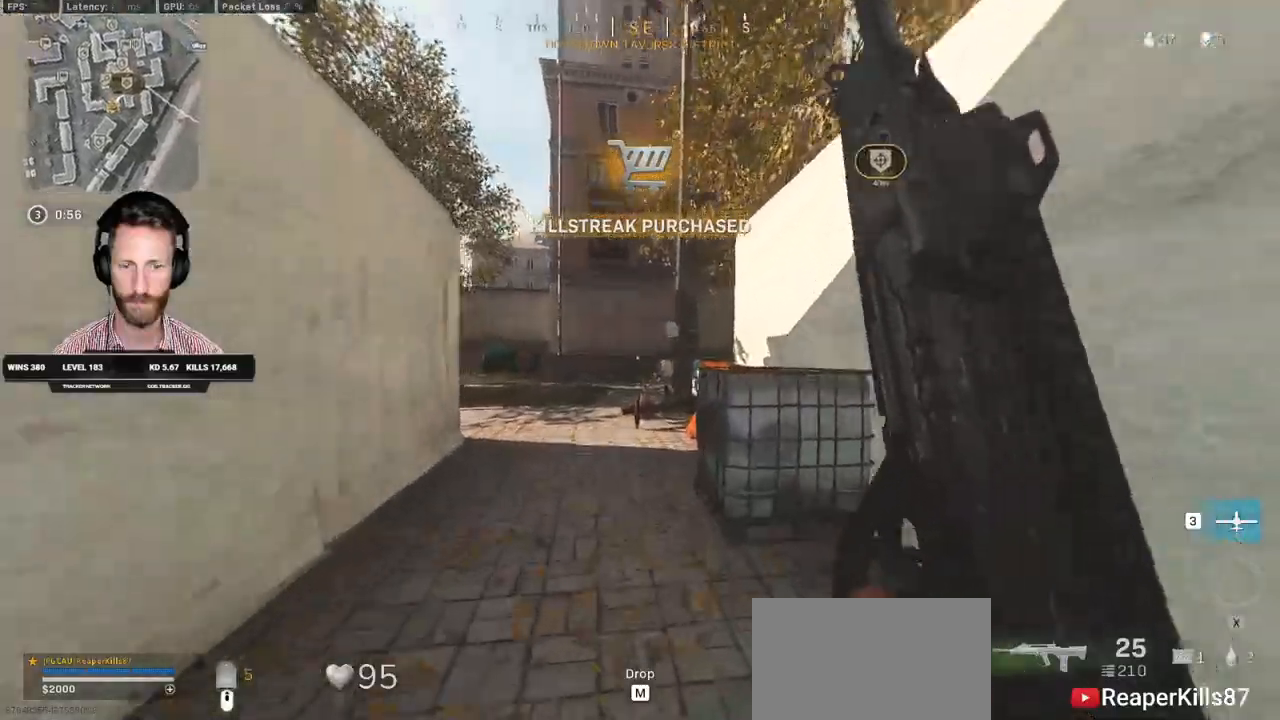
{"keys": ["a", "shift", "w"], "mouse": [], "events": [[133, "a", "down"]]}
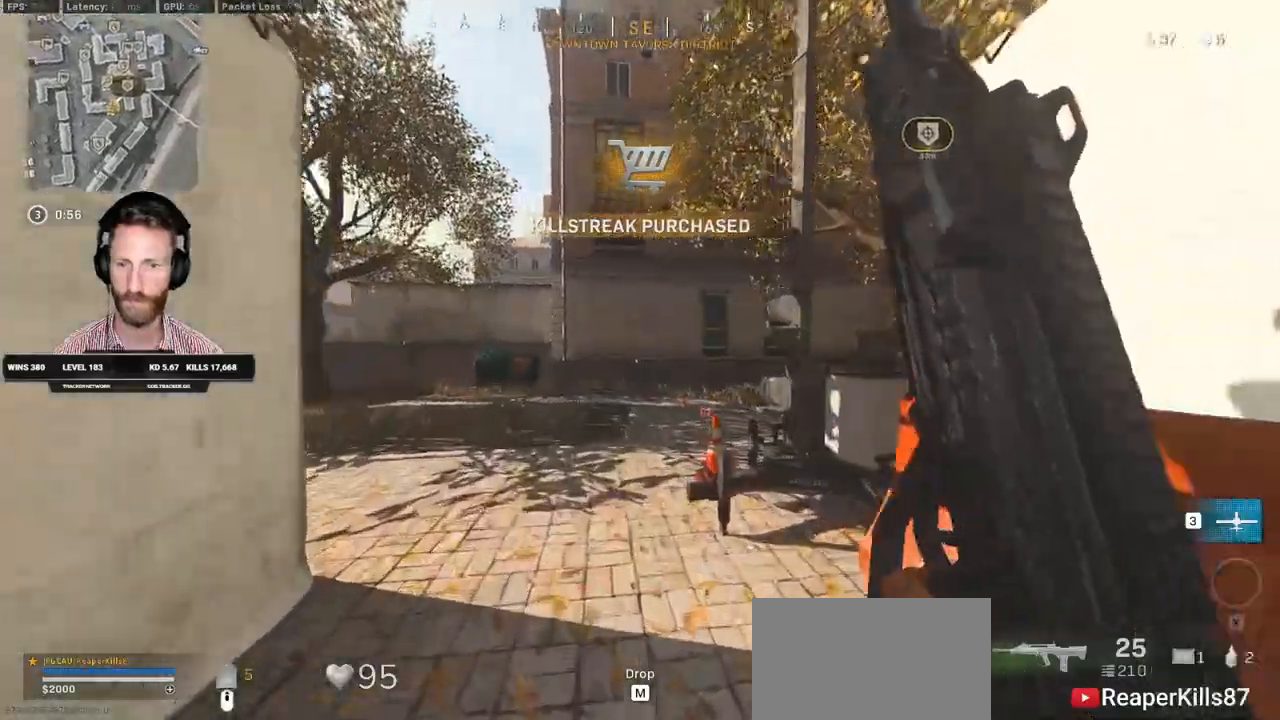
{"keys": ["shift", "w"], "mouse": [], "events": [[500, "a", "up"]]}
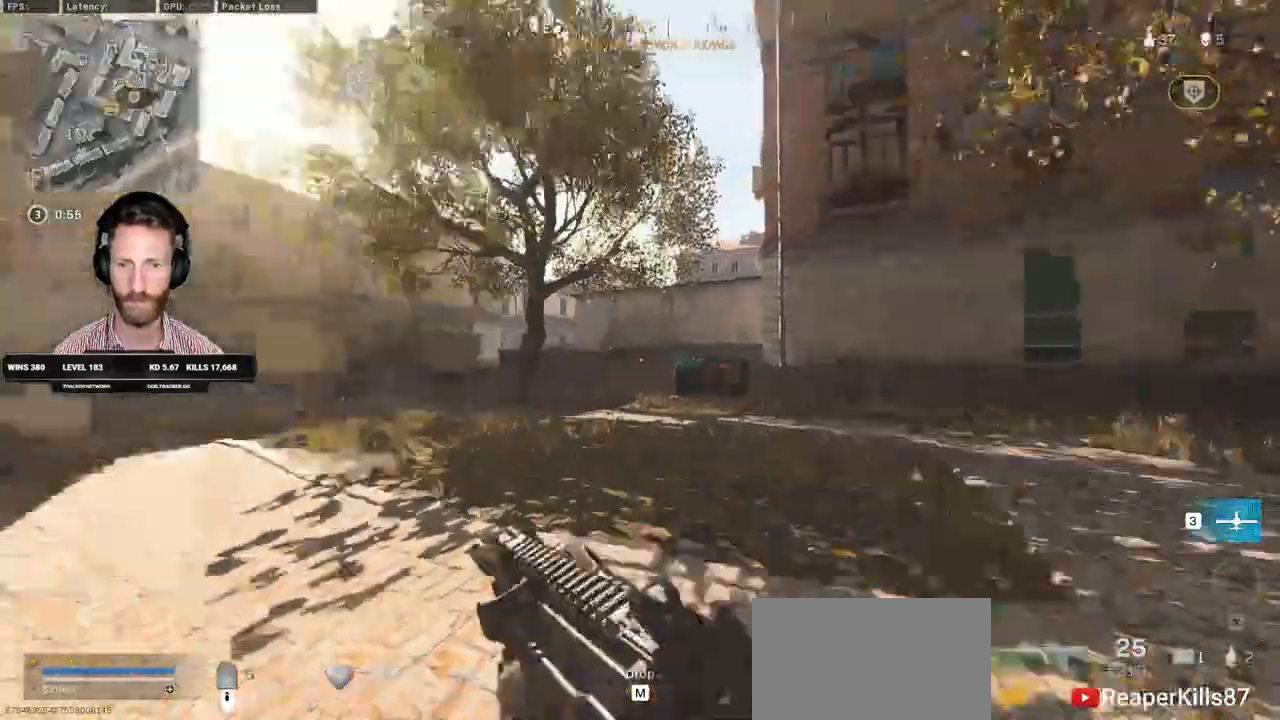
{"keys": ["c", "shift", "space", "w"], "mouse": [], "events": [[267, "c", "down"], [317, "shift", "up"], [333, "c", "up"], [400, "c", "down"], [450, "space", "down"], [483, "shift", "down"]]}
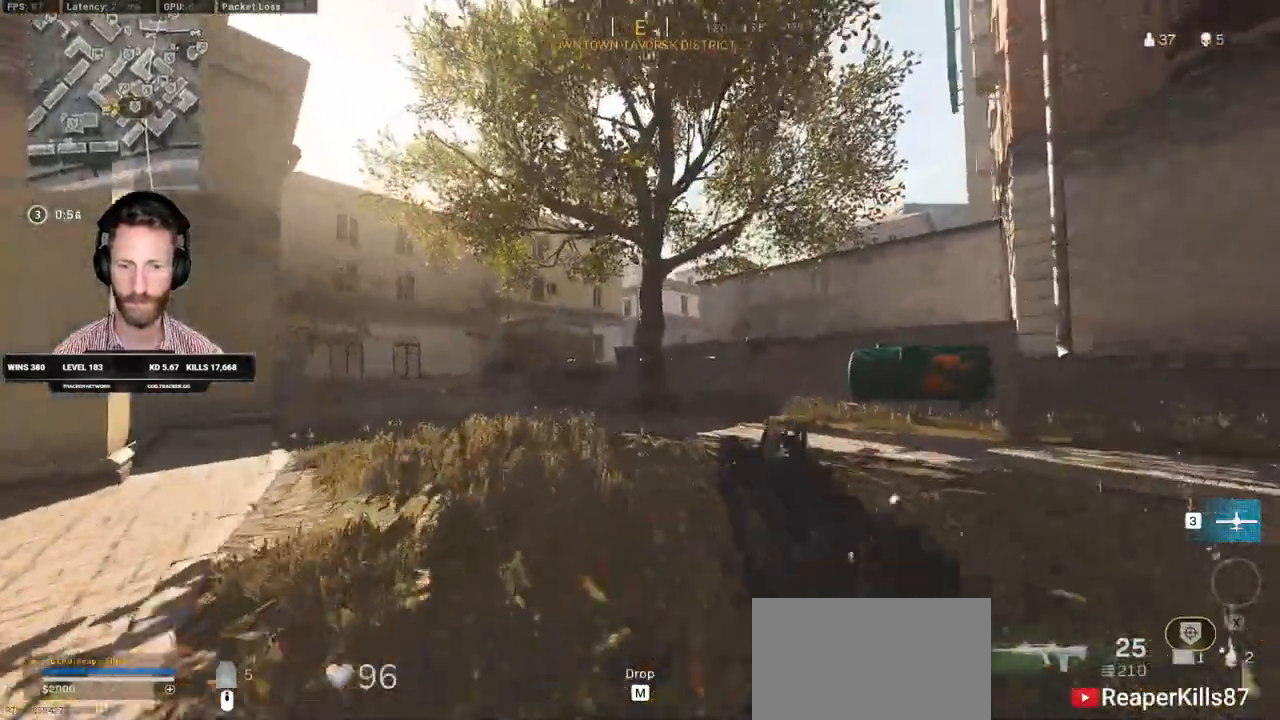
{"keys": ["shift", "w"], "mouse": [], "events": [[17, "c", "up"], [67, "space", "up"]]}
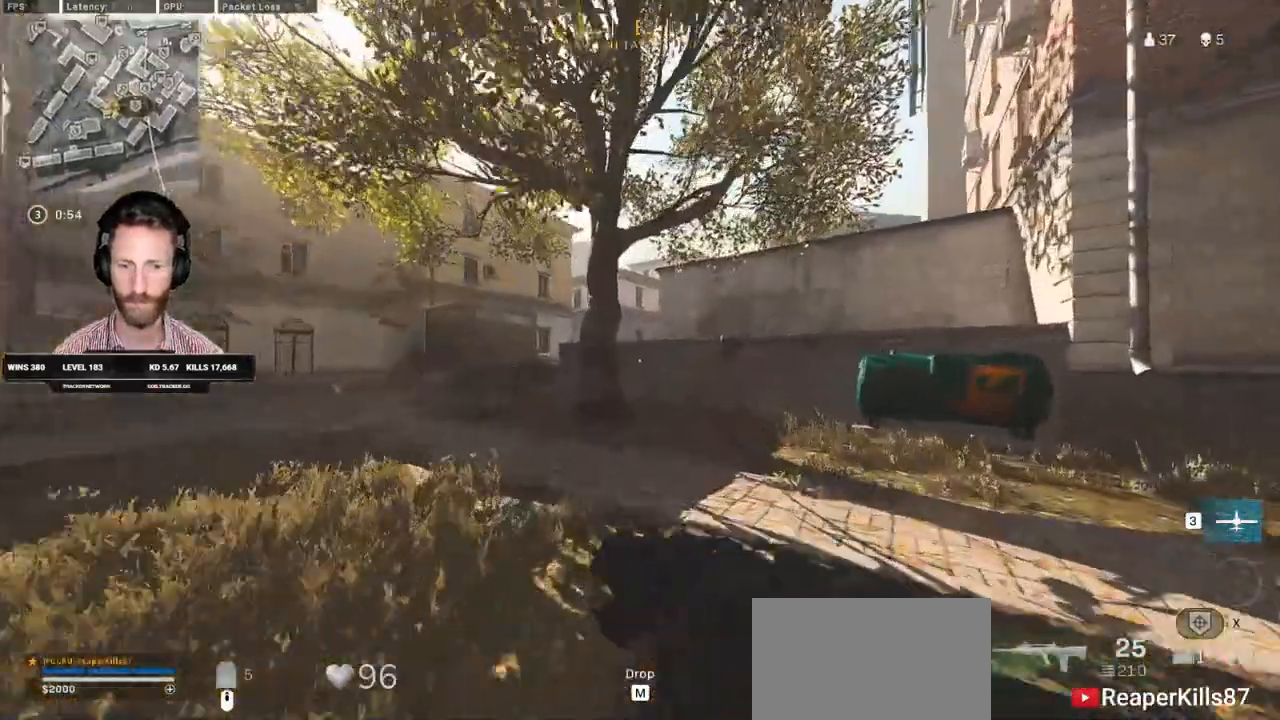
{"keys": ["shift", "w"], "mouse": [], "events": [[50, "d", "down"], [100, "d", "up"]]}
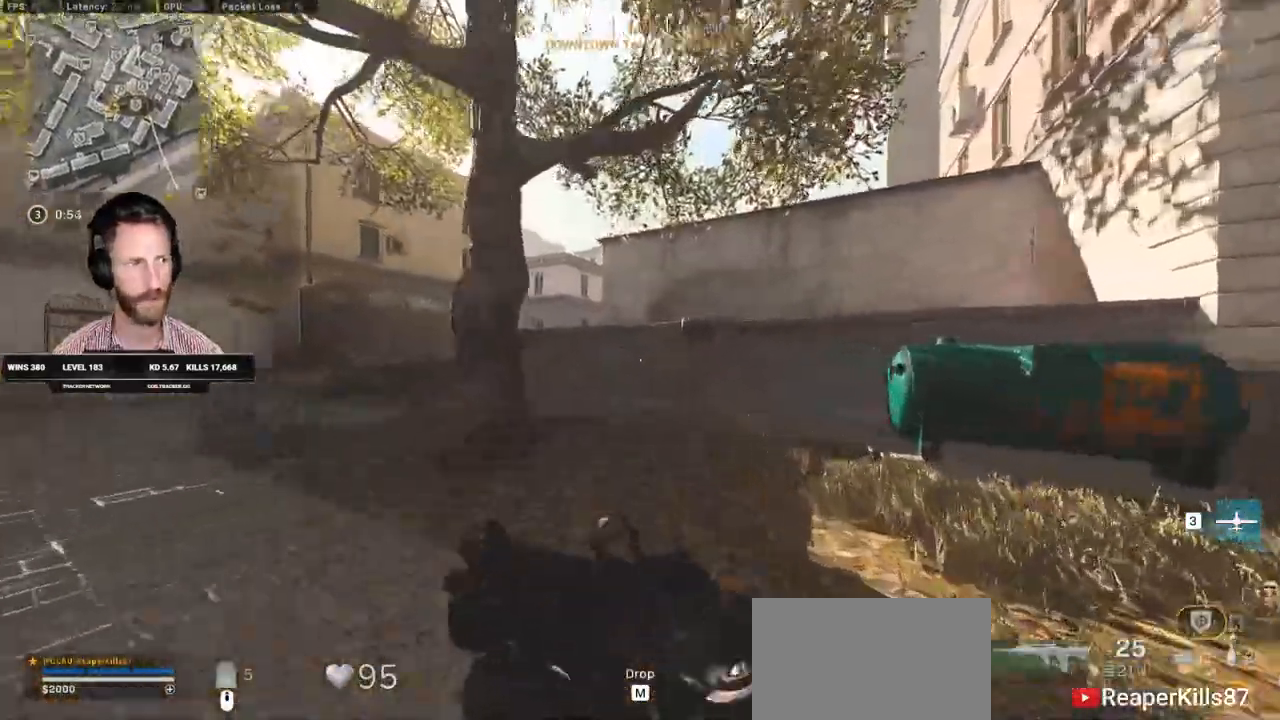
{"keys": ["shift", "w"], "mouse": [], "events": []}
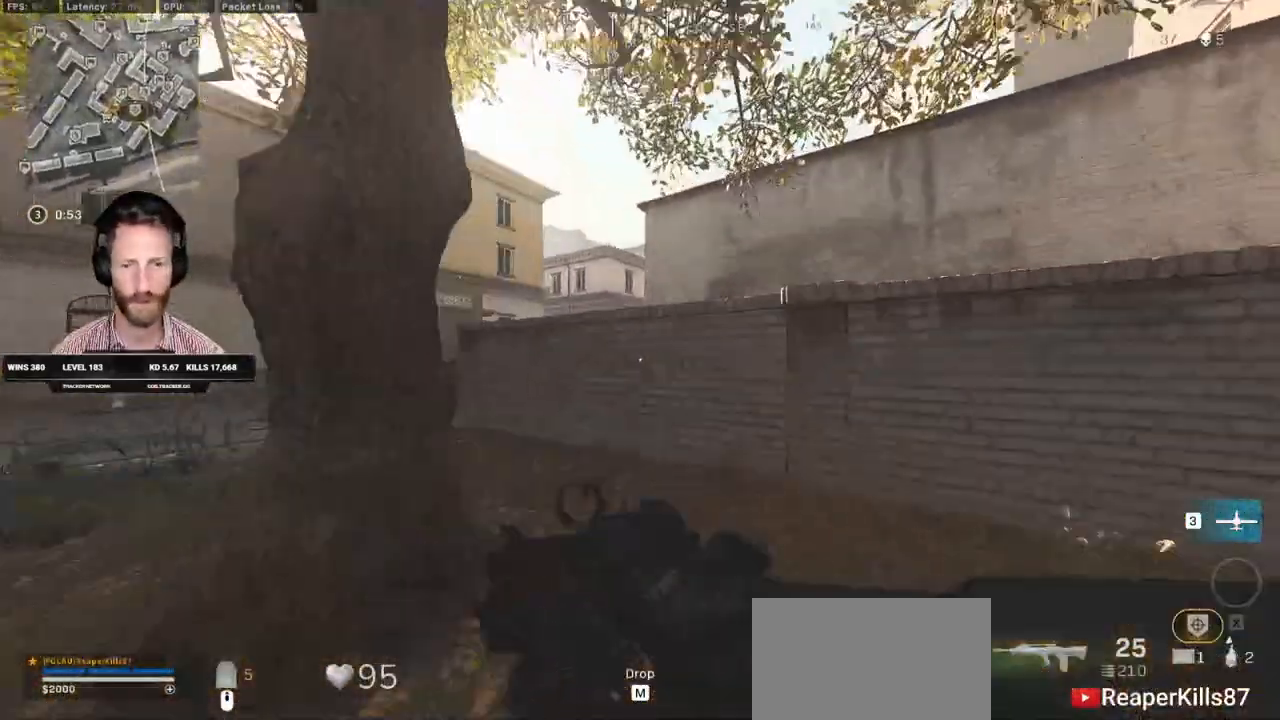
{"keys": ["w"], "mouse": [], "events": [[417, "space", "down"], [467, "shift", "up"], [500, "space", "up"]]}
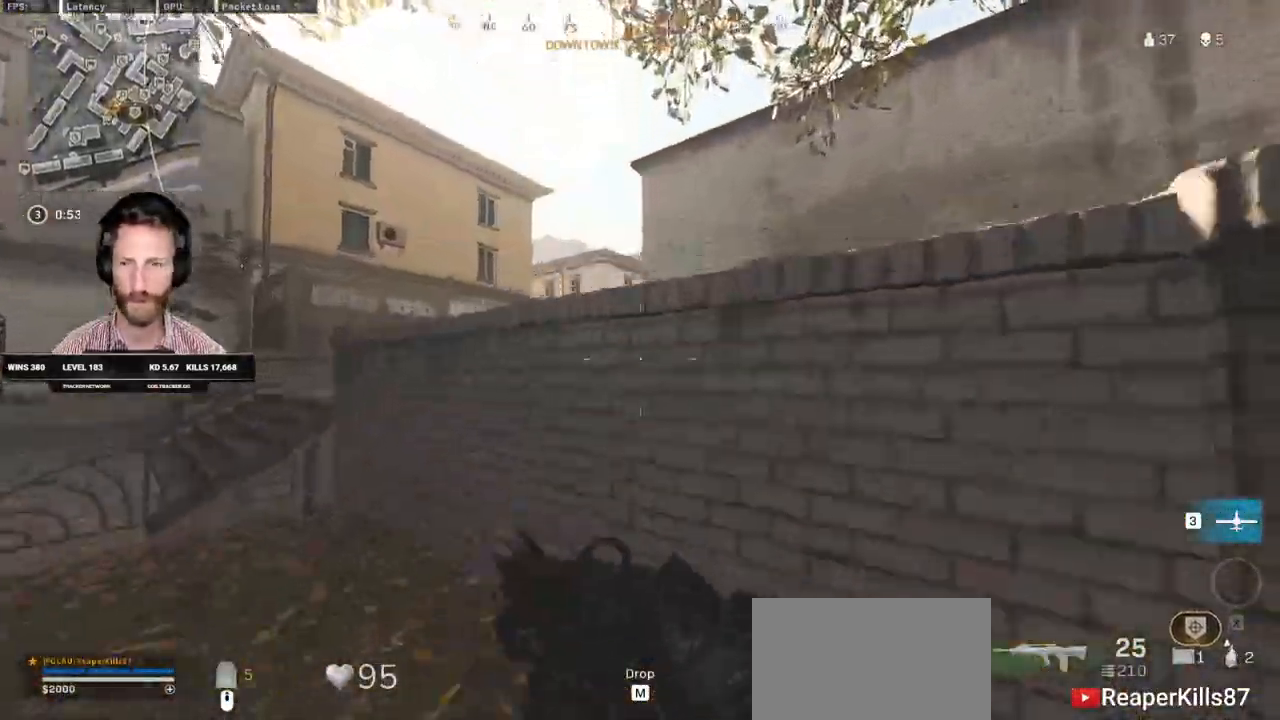
{"keys": ["w"], "mouse": [], "events": [[83, "space", "down"], [150, "space", "up"], [217, "space", "down"], [350, "space", "up"]]}
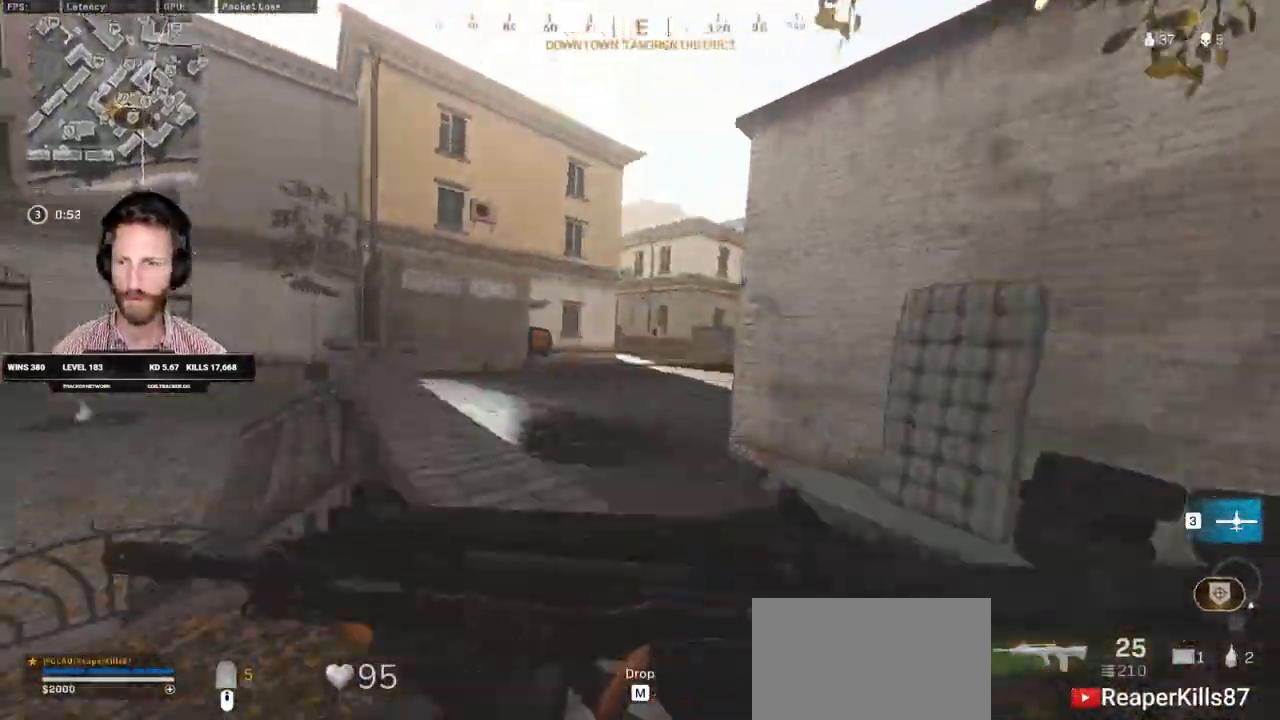
{"keys": ["shift", "w"], "mouse": [], "events": [[283, "shift", "down"]]}
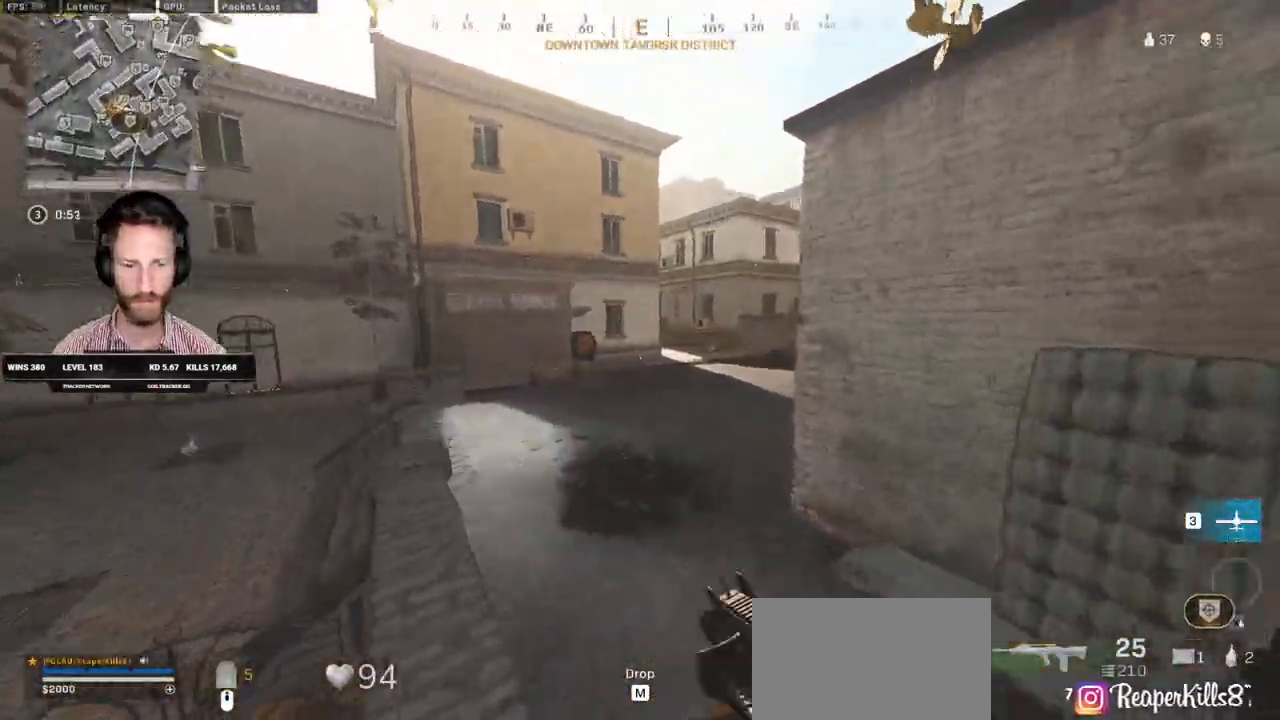
{"keys": ["shift", "w"], "mouse": [], "events": []}
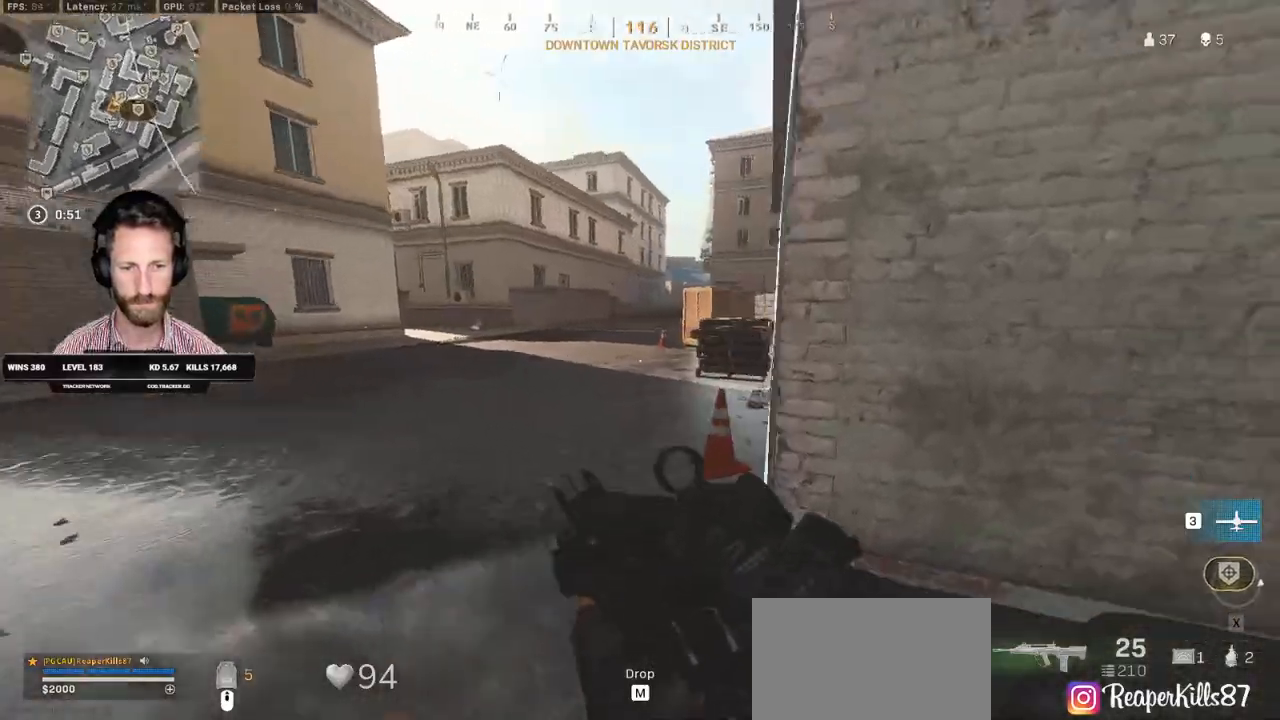
{"keys": ["shift", "w"], "mouse": [], "events": [[367, "d", "down"], [467, "d", "up"]]}
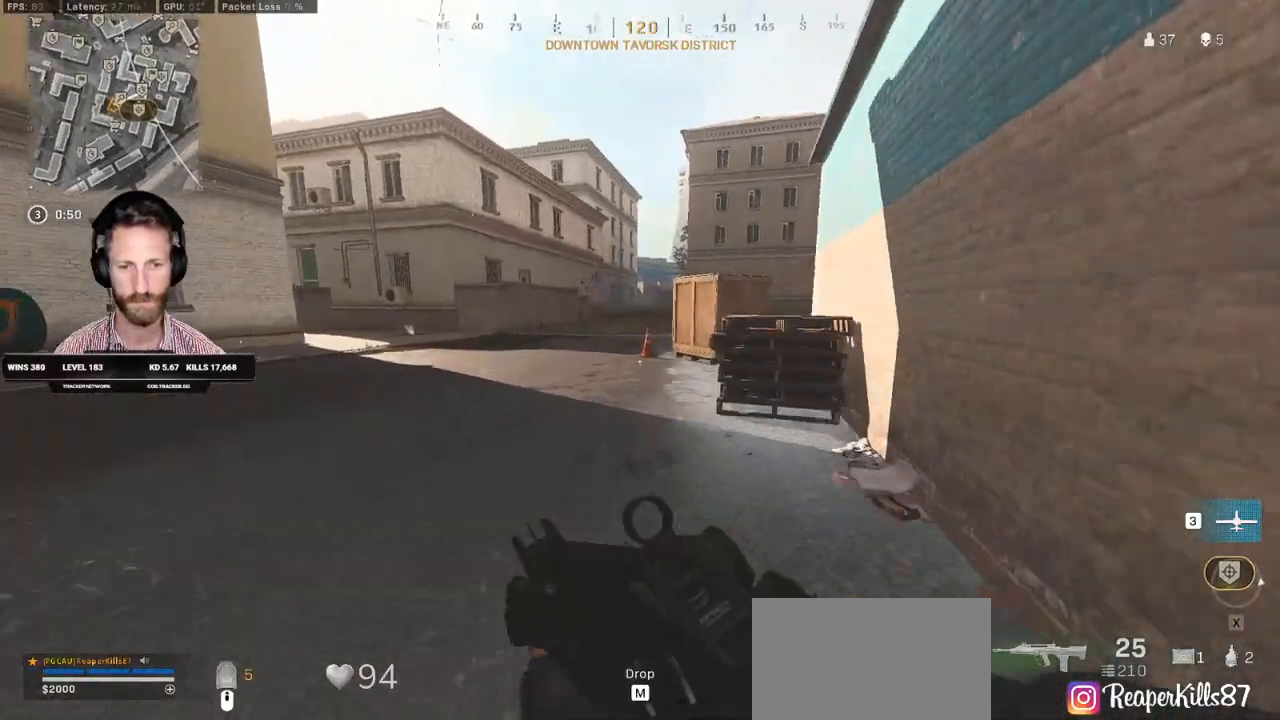
{"keys": ["shift", "w"], "mouse": [], "events": []}
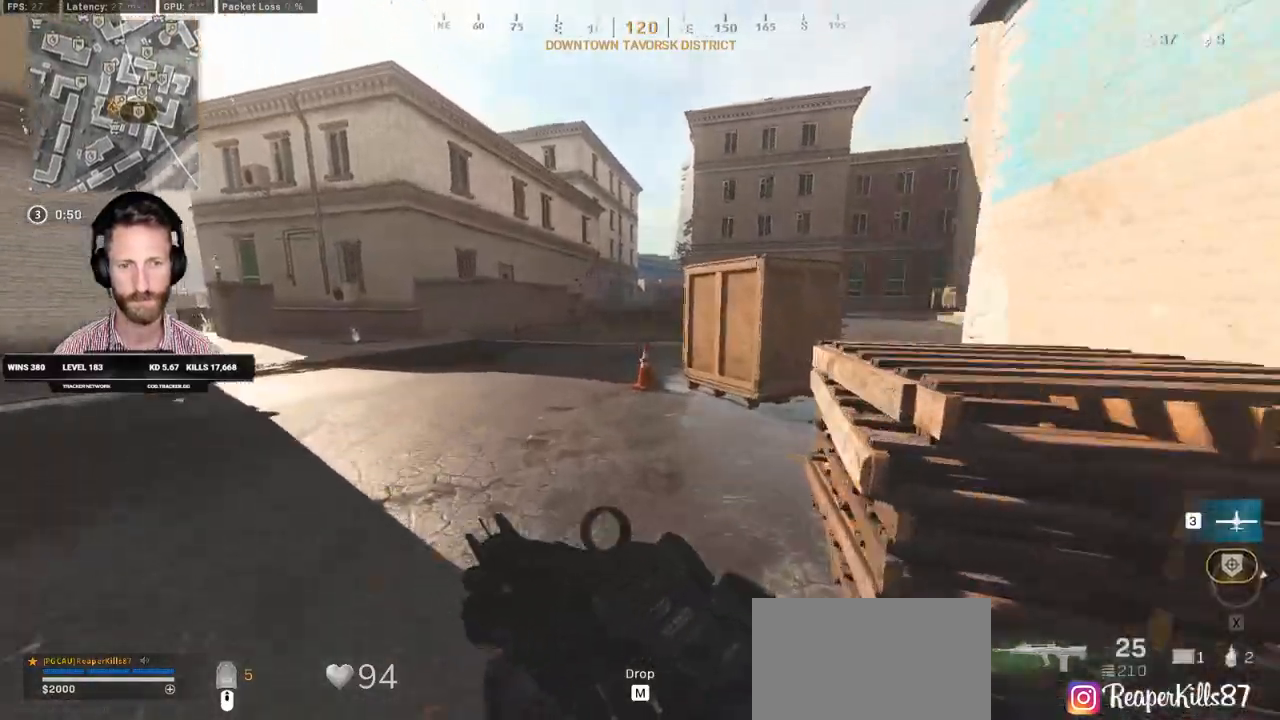
{"keys": ["shift", "w"], "mouse": [], "events": []}
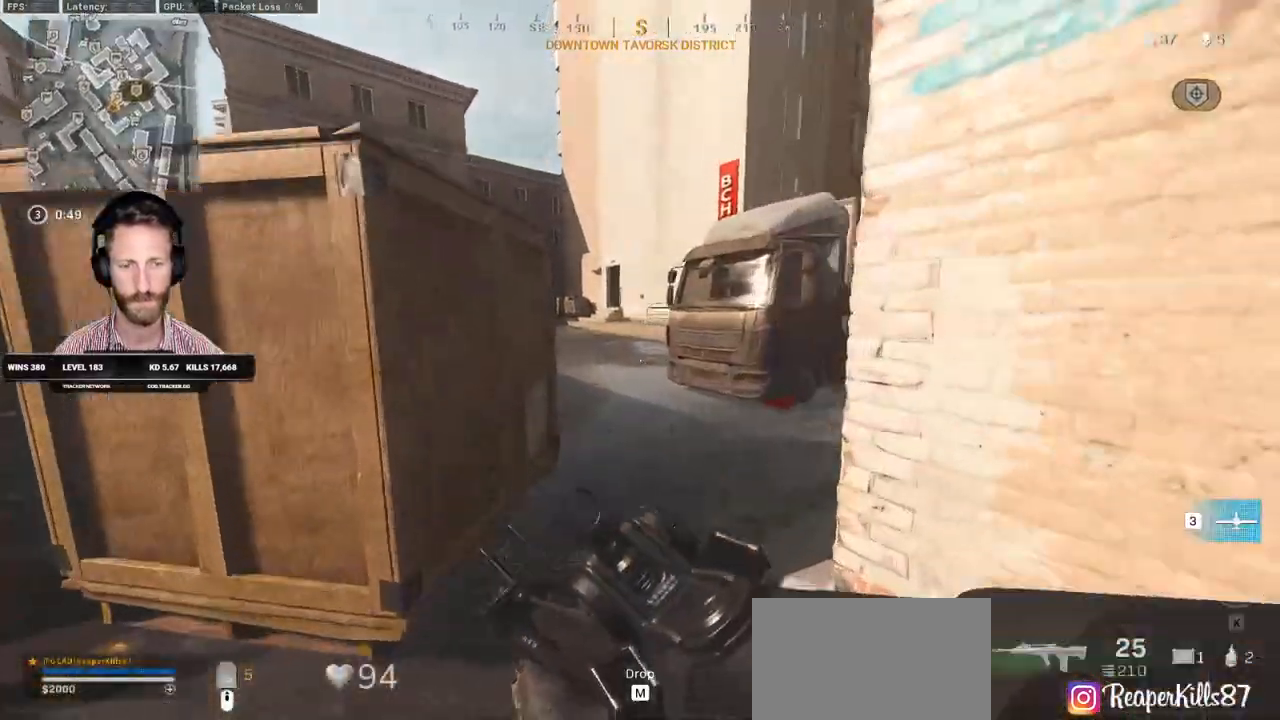
{"keys": ["c", "shift", "space", "w"], "mouse": [], "events": [[50, "d", "down"], [150, "d", "up"], [317, "c", "down"], [383, "c", "up"], [383, "shift", "up"], [433, "c", "down"], [500, "shift", "down"], [500, "space", "down"]]}
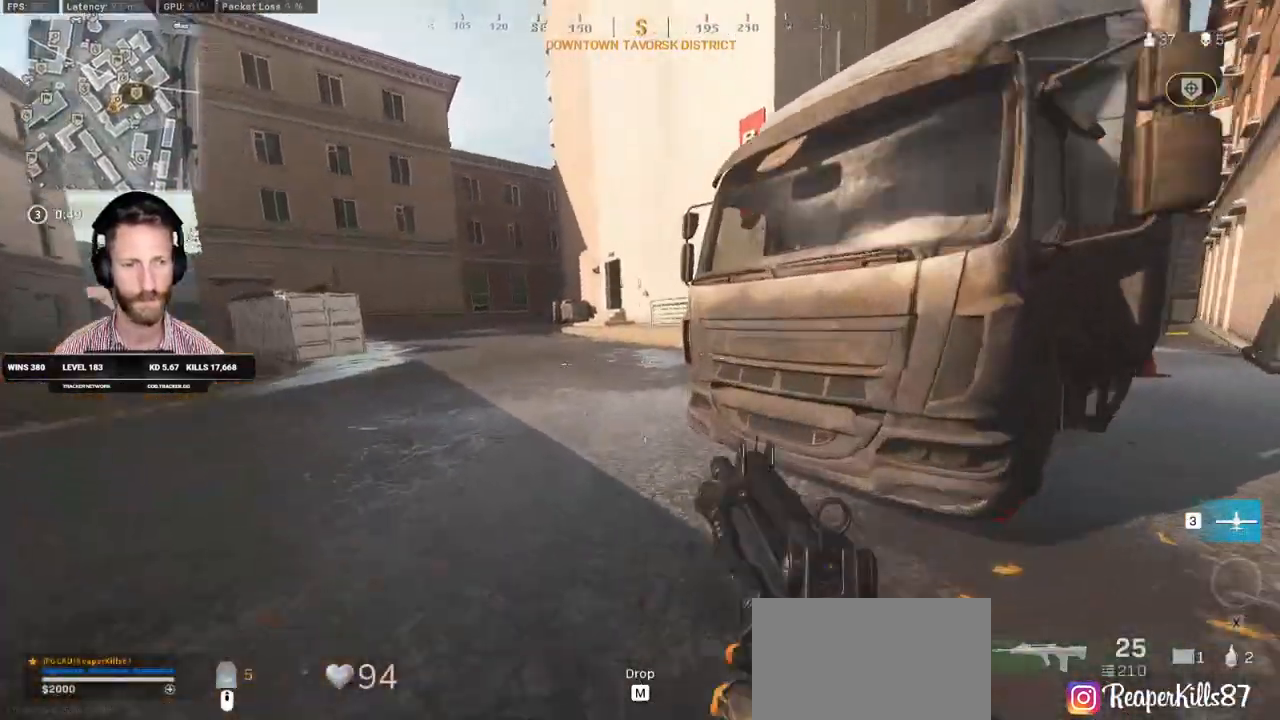
{"keys": ["shift", "w"], "mouse": [], "events": [[33, "a", "down"], [50, "c", "up"], [100, "space", "up"], [350, "a", "up"]]}
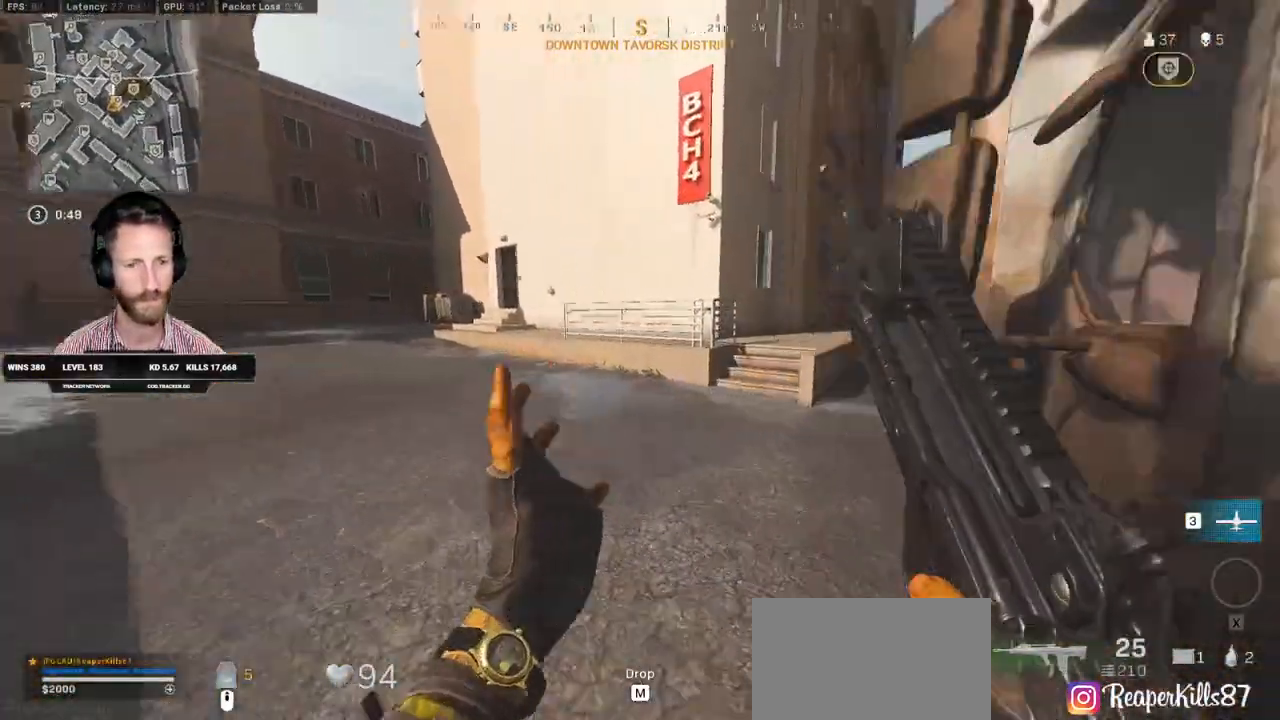
{"keys": ["shift", "w"], "mouse": [], "events": [[33, "a", "down"], [333, "a", "up"], [383, "d", "down"], [467, "d", "up"]]}
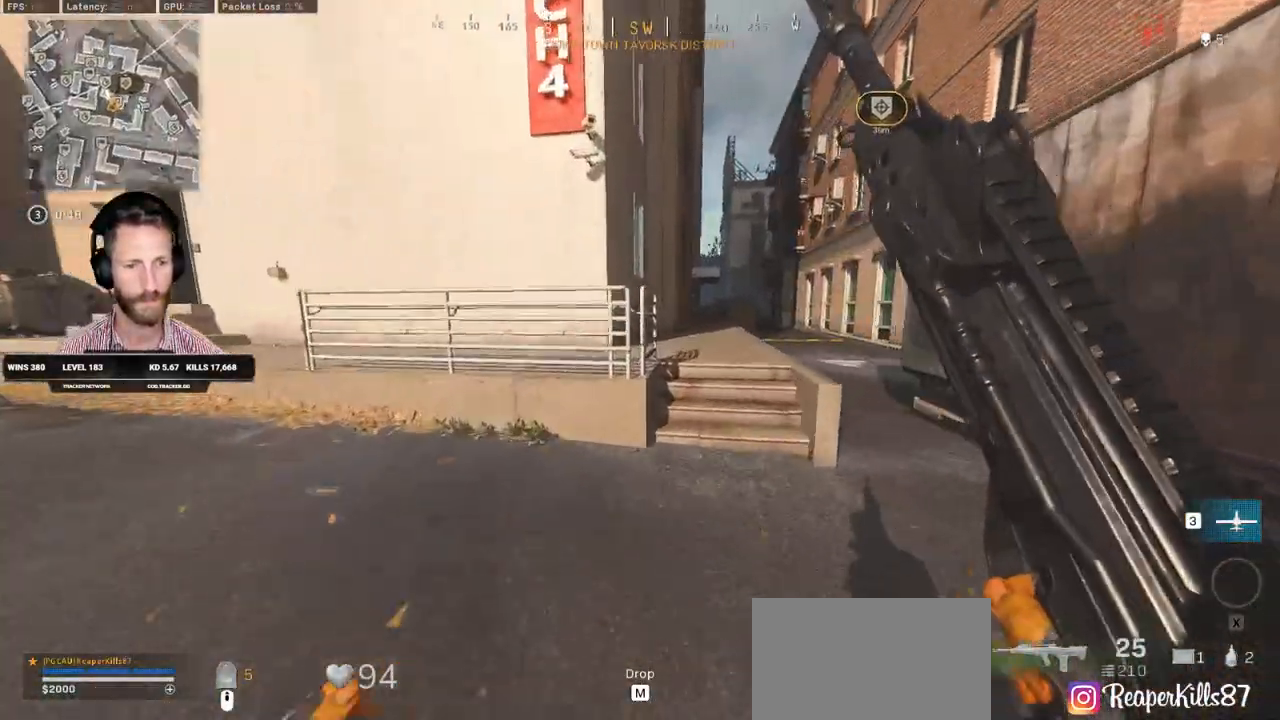
{"keys": ["a", "shift", "w"], "mouse": [], "events": [[17, "a", "down"], [217, "a", "up"], [400, "a", "down"]]}
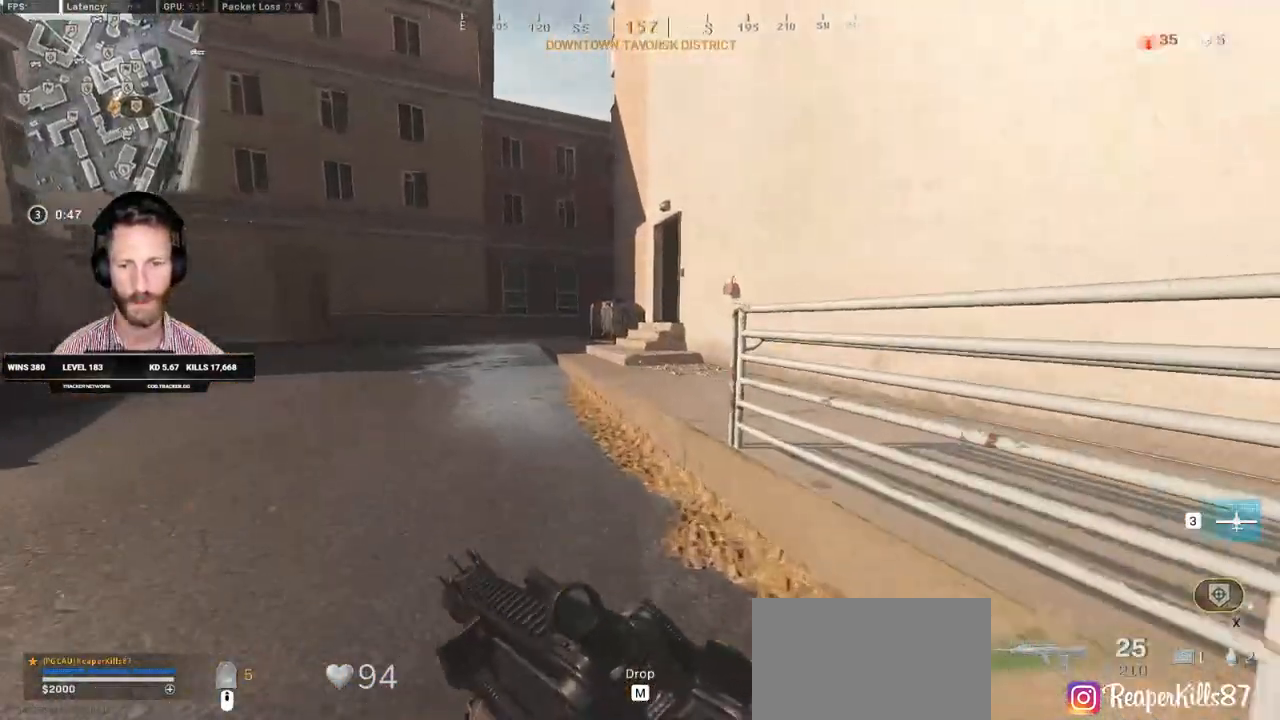
{"keys": ["space", "w"], "mouse": [], "events": [[67, "a", "up"], [450, "space", "down"], [483, "shift", "up"]]}
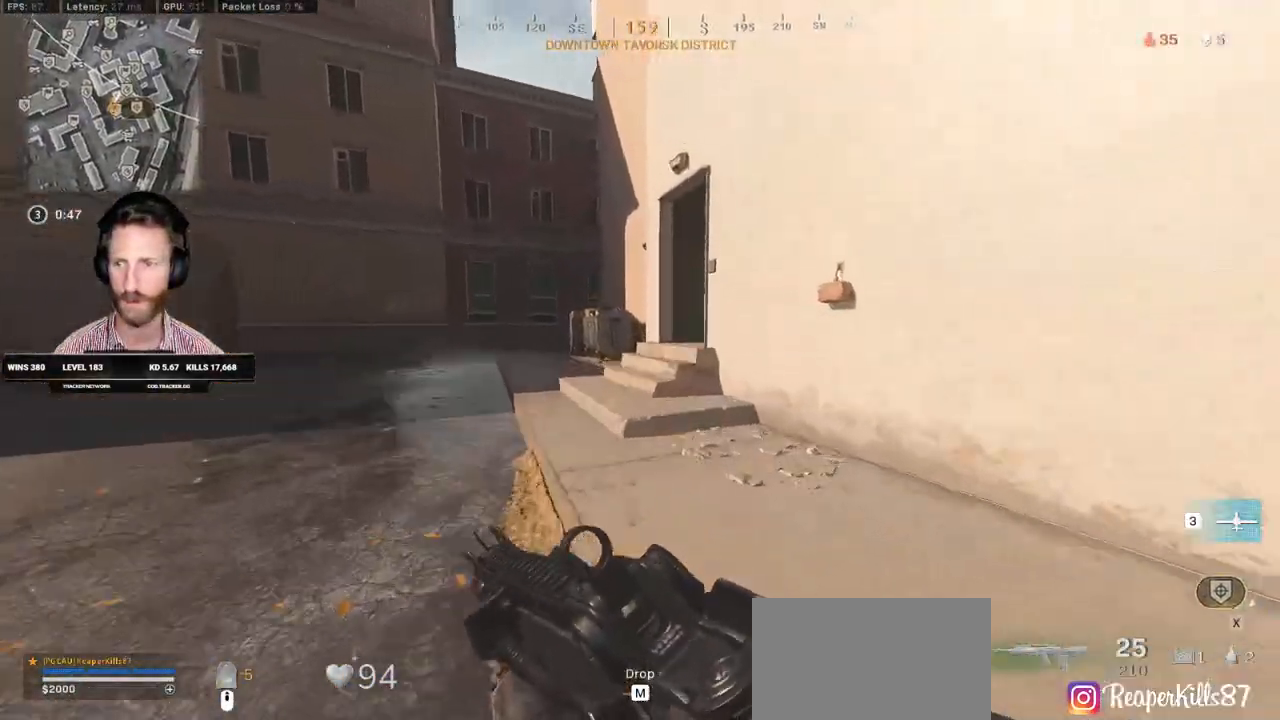
{"keys": ["a", "shift", "w"], "mouse": [], "events": [[83, "space", "up"], [300, "shift", "down"], [433, "a", "down"]]}
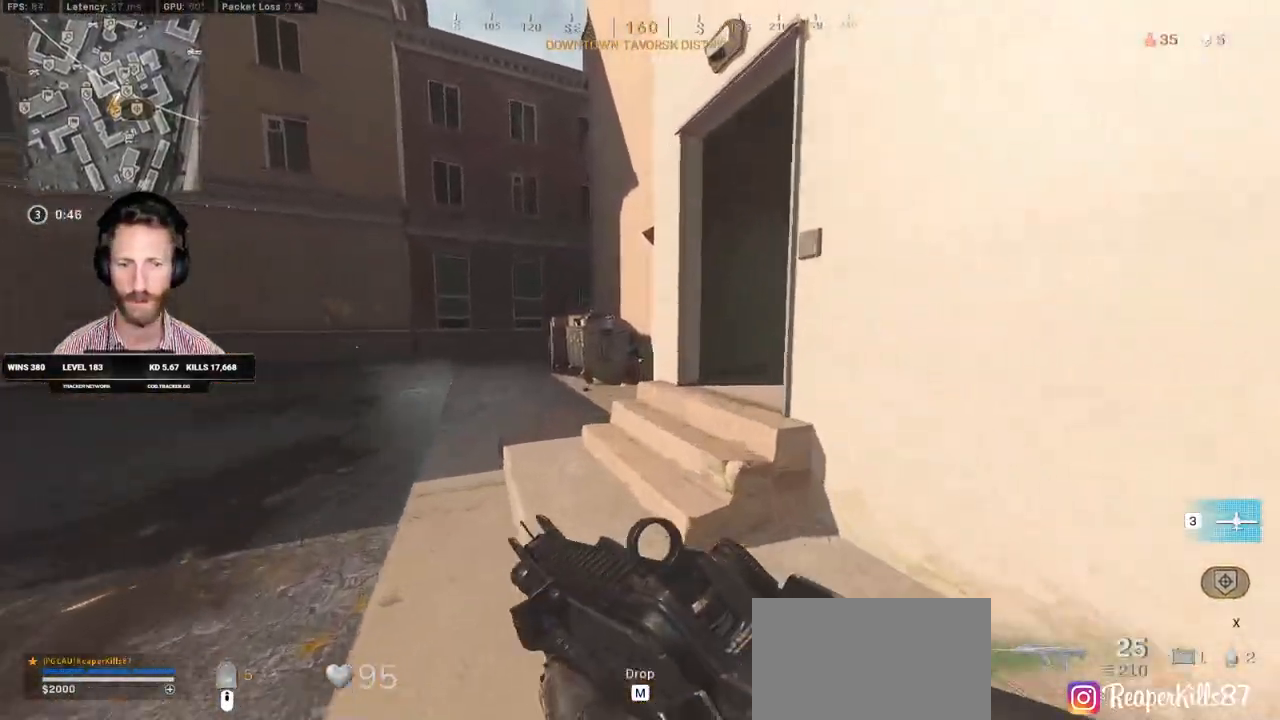
{"keys": ["shift", "w"], "mouse": [], "events": [[200, "a", "up"]]}